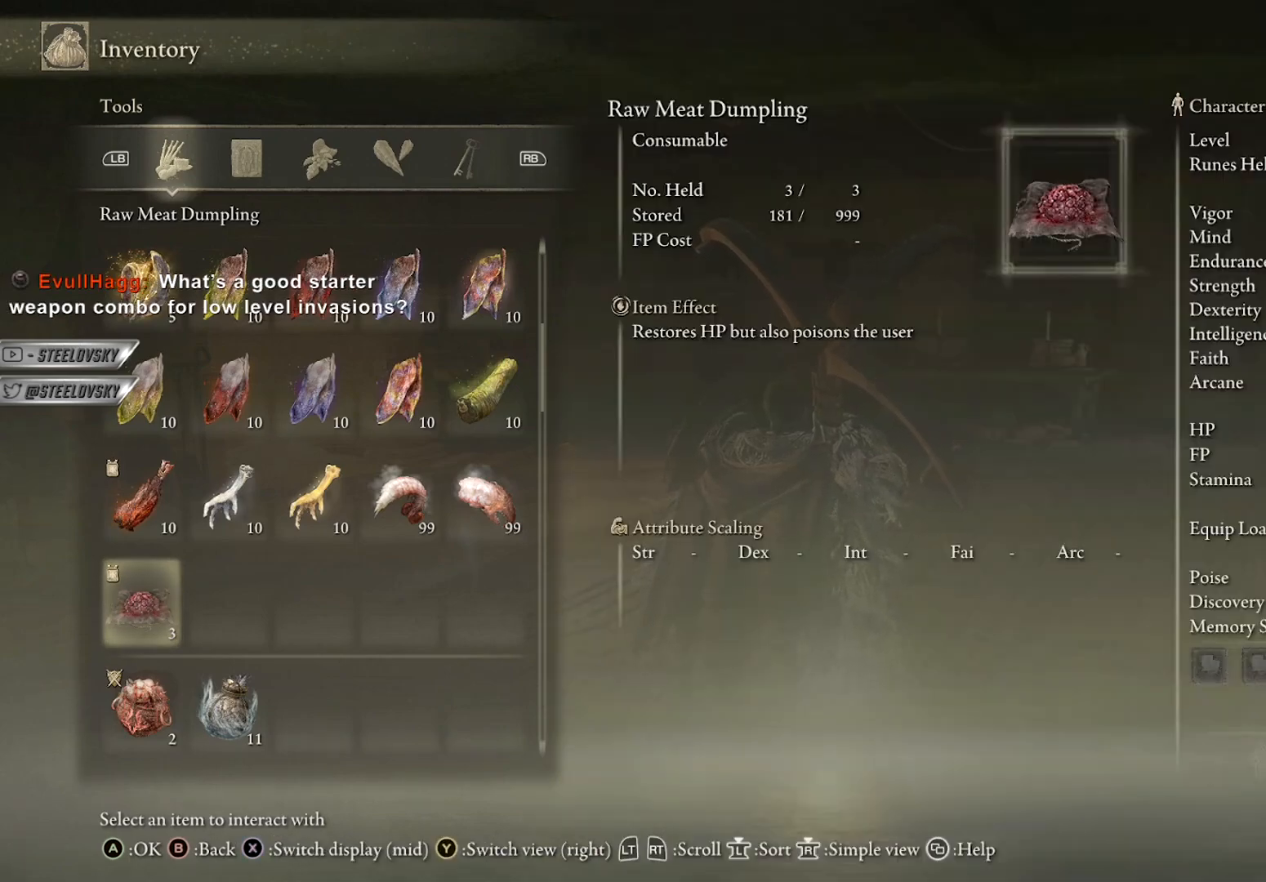
Gameplay with a controller (Xbox layout); each line is a JSON object with the inputs held at the frame after it. "events" lists button and stick changes between this image and that frame as [ms after this image, input, new state], when the widget could be followed in between.
{"buttons": [], "left_stick": "center", "right_stick": "center", "events": [[33, "right_stick", "left"], [233, "right_stick", "center"]]}
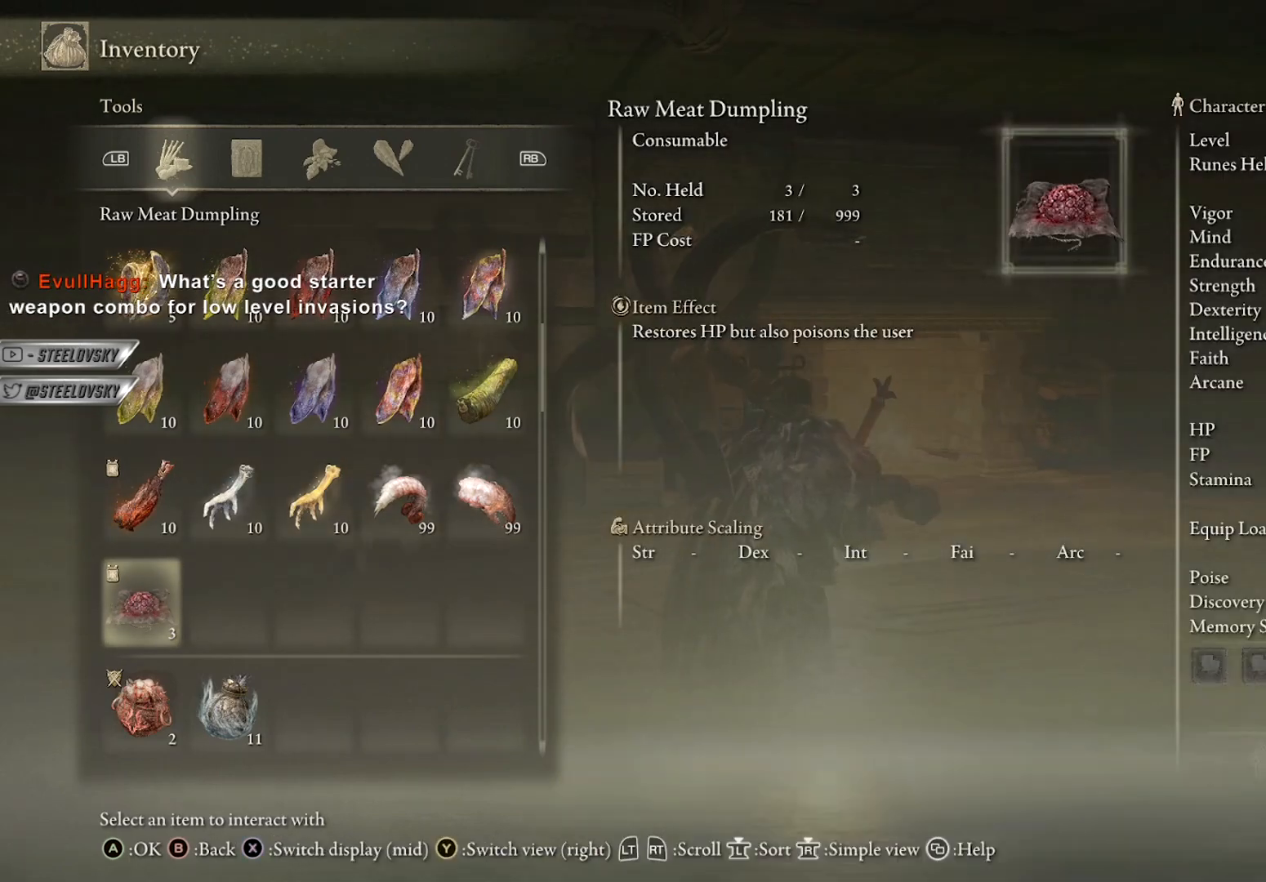
{"buttons": [], "left_stick": "center", "right_stick": "center", "events": [[67, "right_stick", "right"], [283, "right_stick", "center"]]}
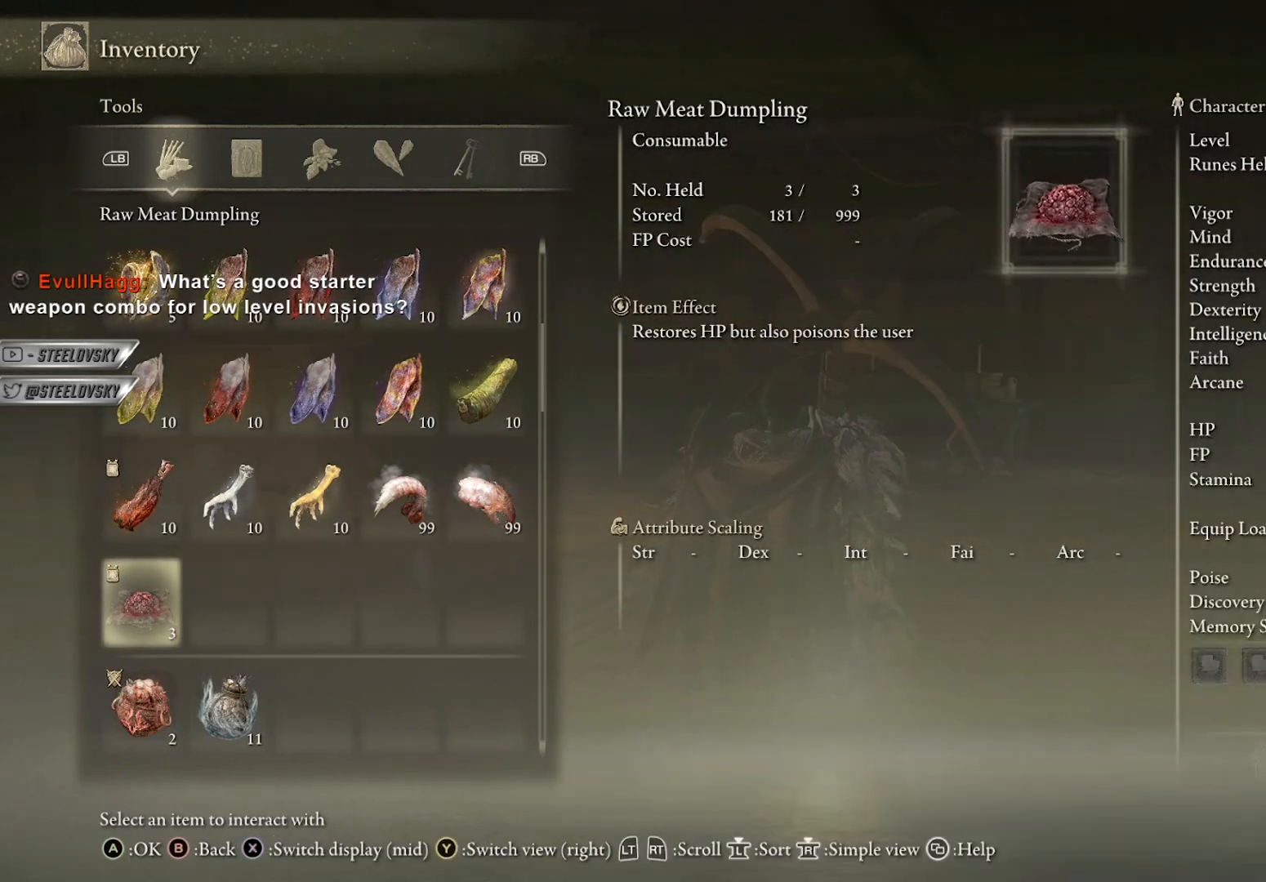
{"buttons": [], "left_stick": "center", "right_stick": "center", "events": []}
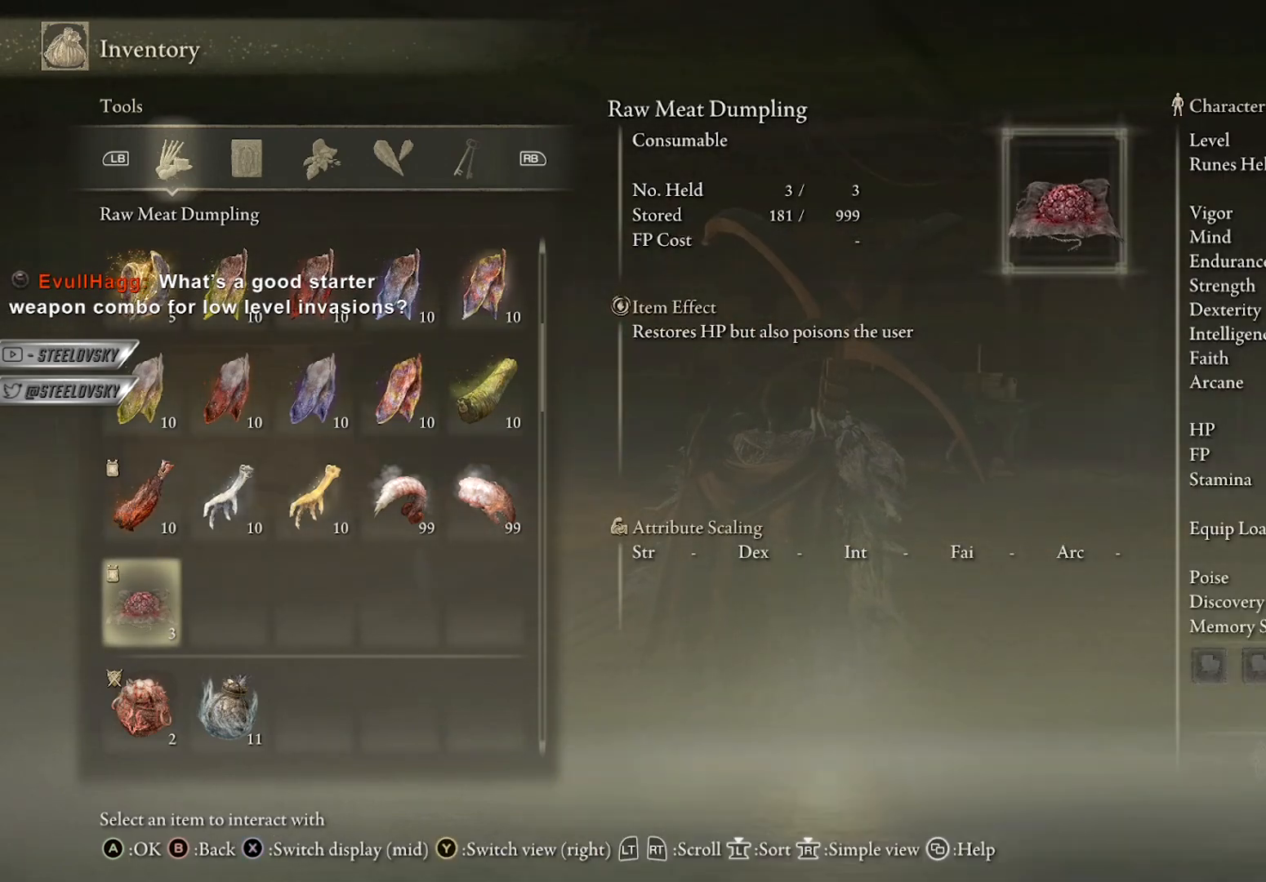
{"buttons": [], "left_stick": "center", "right_stick": "center", "events": [[50, "right_stick", "right"], [283, "right_stick", "center"]]}
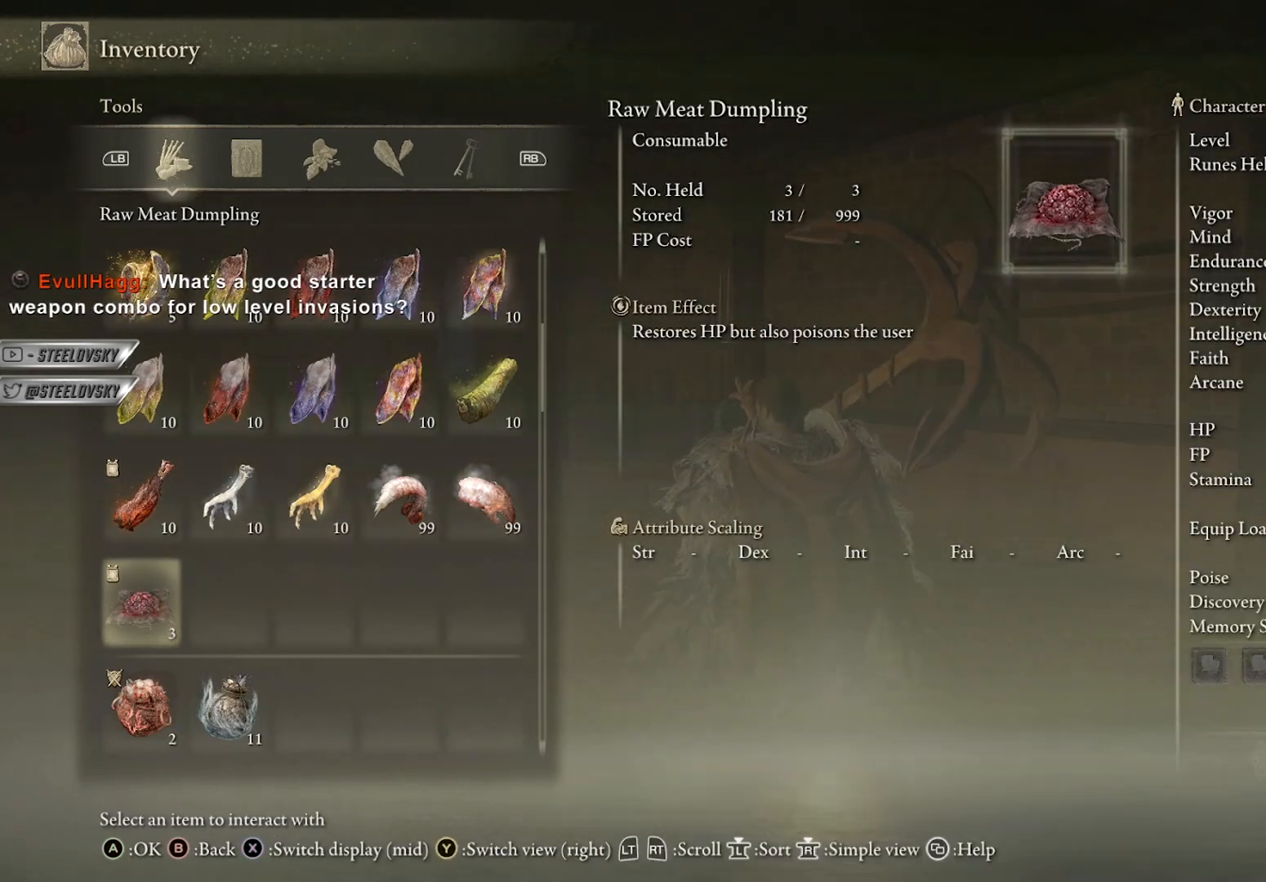
{"buttons": [], "left_stick": "center", "right_stick": "down-left", "events": [[417, "right_stick", "down-left"]]}
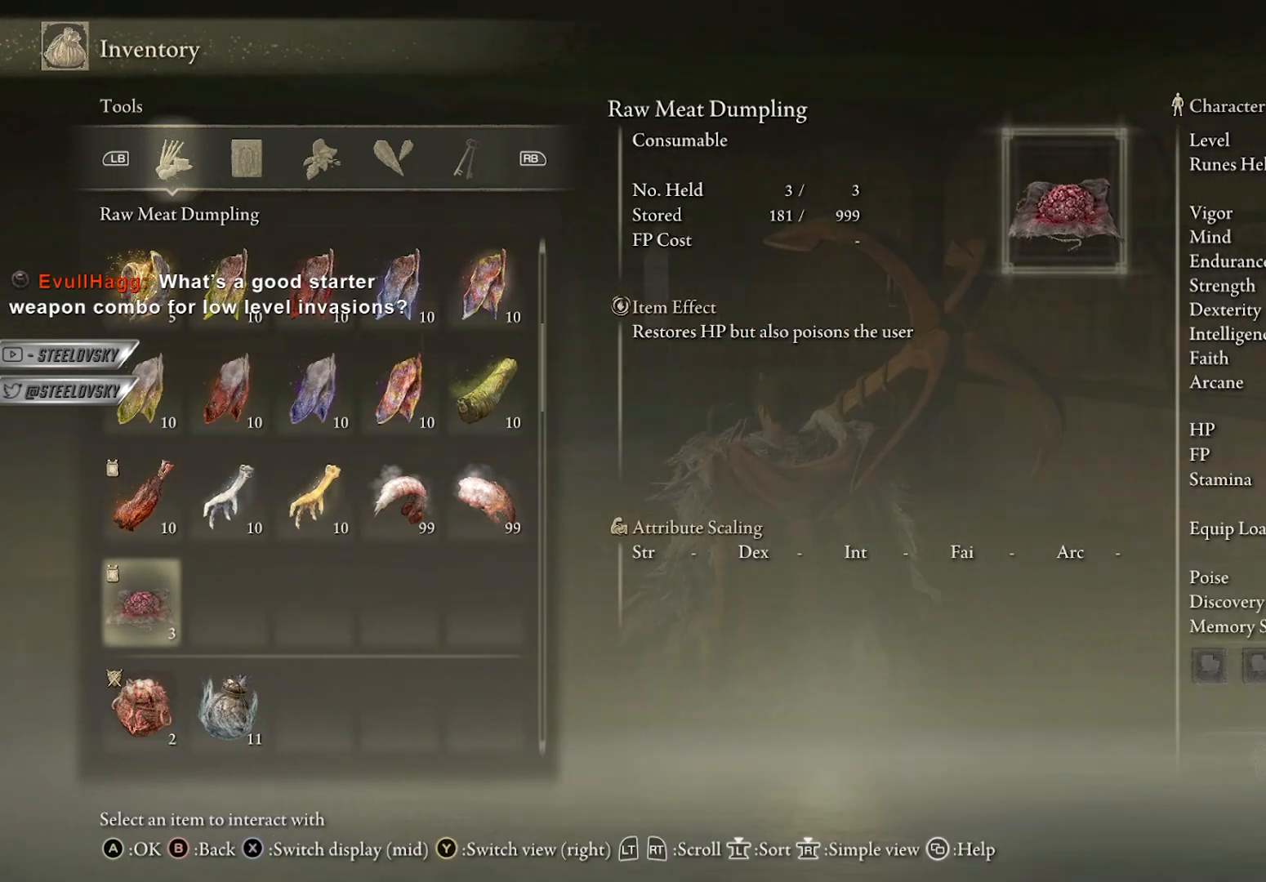
{"buttons": [], "left_stick": "center", "right_stick": "center", "events": [[217, "right_stick", "center"]]}